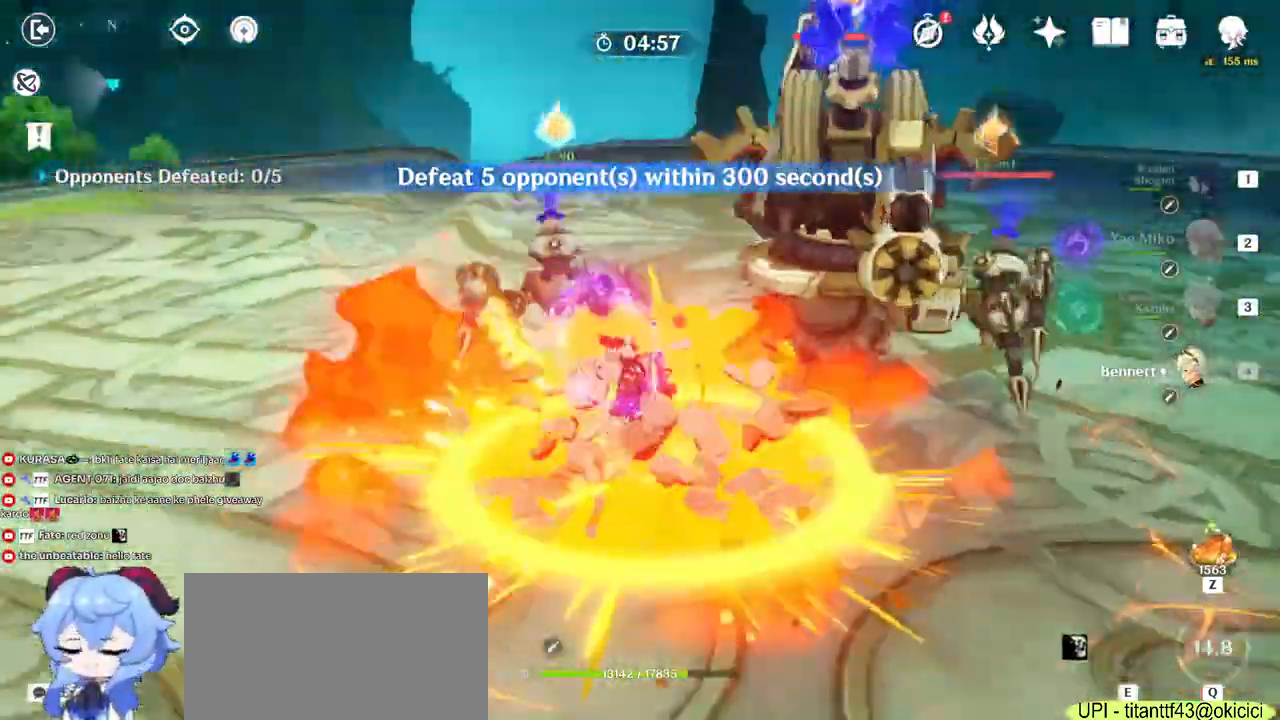
Gameplay with keyboard and mouse; each line is a JSON object with the keys and mouse buttons held at the frame after it. "events" lists presses ("down") and releases ("up") of "1", "2", "3", "4", "5", "a", "alt", "b", "c", "ctrl", "d", "e", "f", "g", "q", "r", "s", "shift", "space", "t", "tab", "v", "w", "x", "z", "mouse_left", "mouse_wheel", "mouse_right", "mouse_mb4" and "mouse_mb5" between this image and that frame as [ms after this image, input, new state], when the widget could be followed in between. "mouse_left", "mouse_wheel", "mouse_right", "mouse_mb4", "mouse_mb5" = the "left", "wheel", "right", "mb4", "mb5" buttons of the "mouse" list. No other keys are recorded. "wheel" means that the mouse wheel is clicked or scrolled. Mouse movement is not recorded.
{"keys": ["a", "w"], "mouse": [], "events": [[33, "mouse_left", "down"], [83, "2", "up"], [100, "d", "down"], [267, "a", "down"], [267, "mouse_left", "up"], [300, "d", "up"]]}
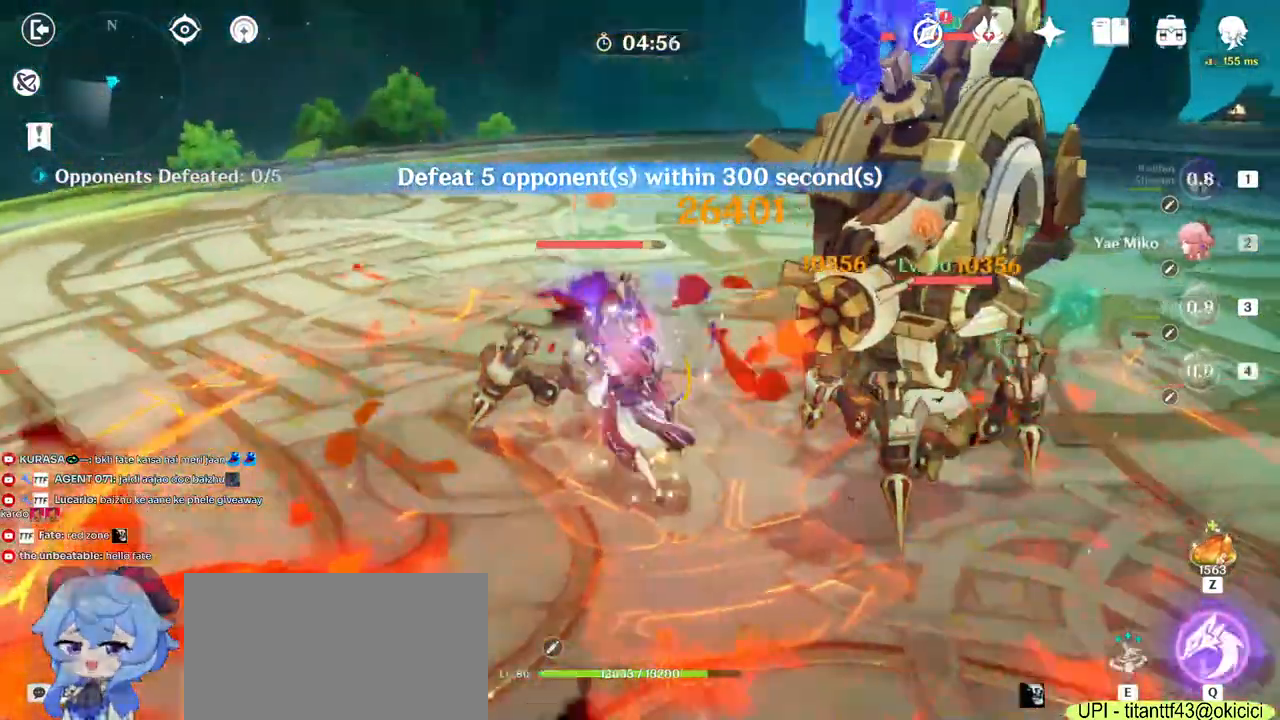
{"keys": ["a", "w"], "mouse": [], "events": [[33, "e", "down"], [150, "e", "up"]]}
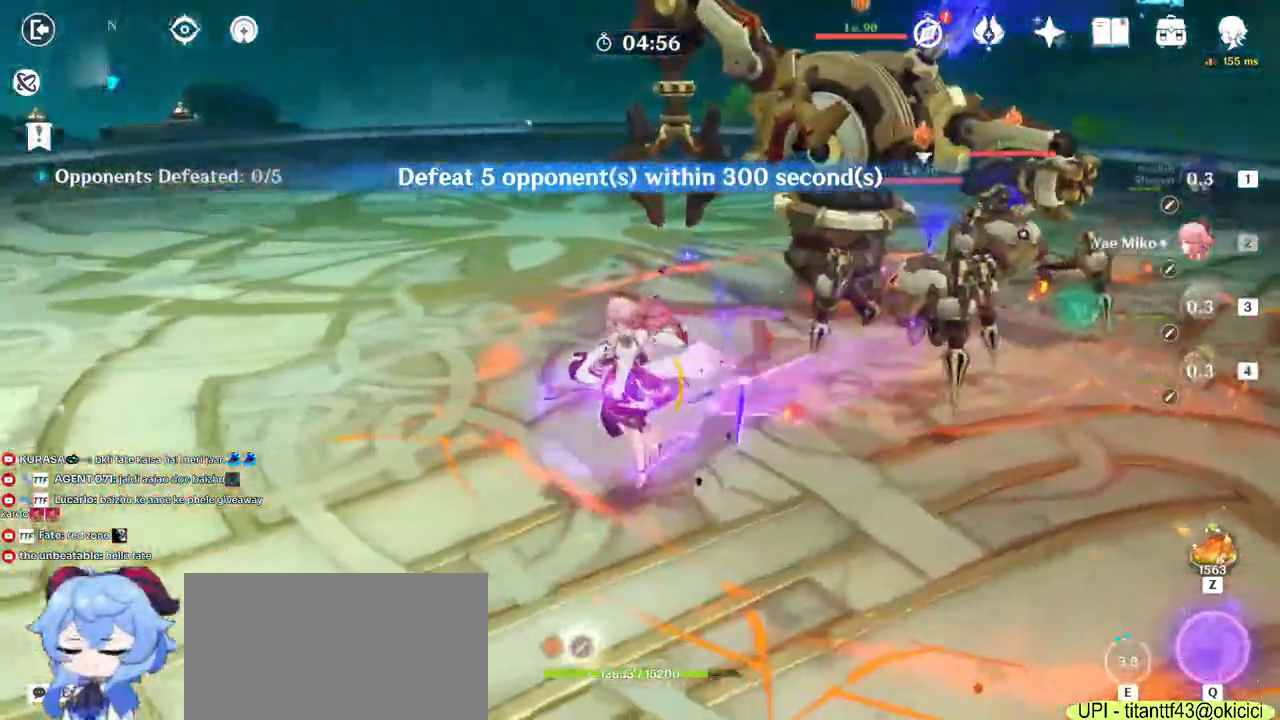
{"keys": ["w"], "mouse": [], "events": [[17, "a", "up"]]}
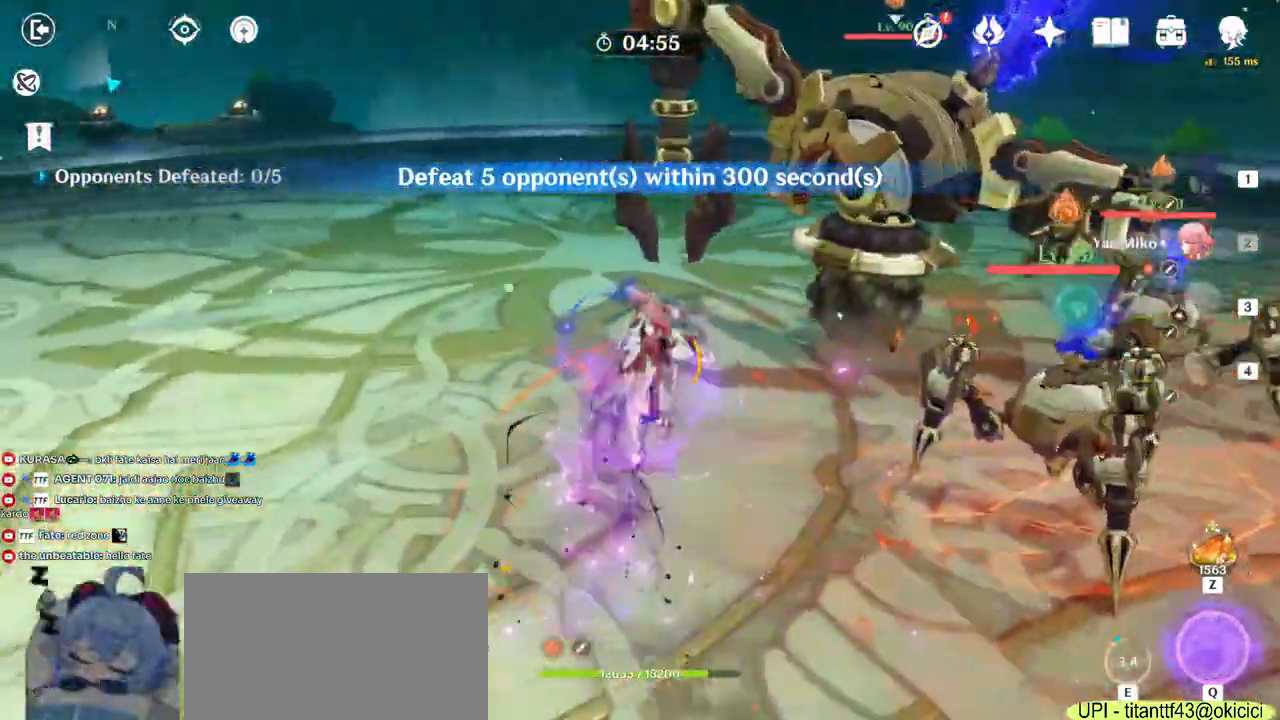
{"keys": ["e", "w"], "mouse": [], "events": [[433, "e", "down"]]}
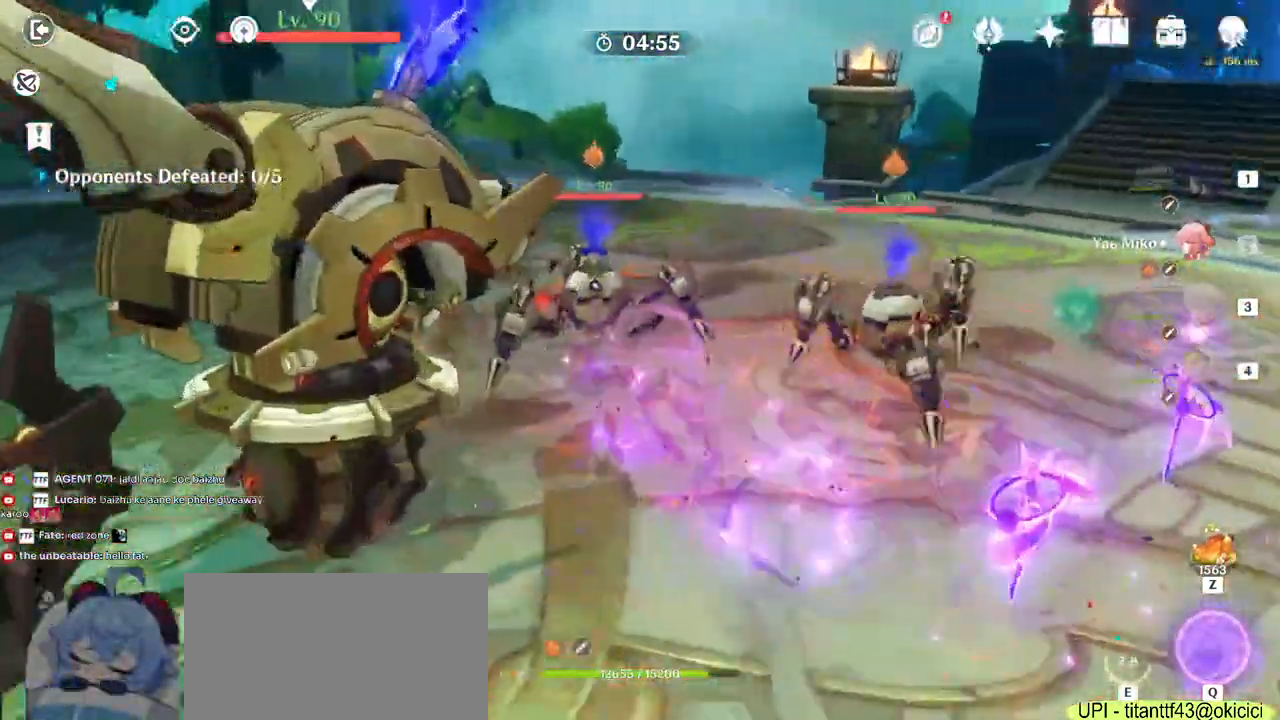
{"keys": ["a"], "mouse": []}
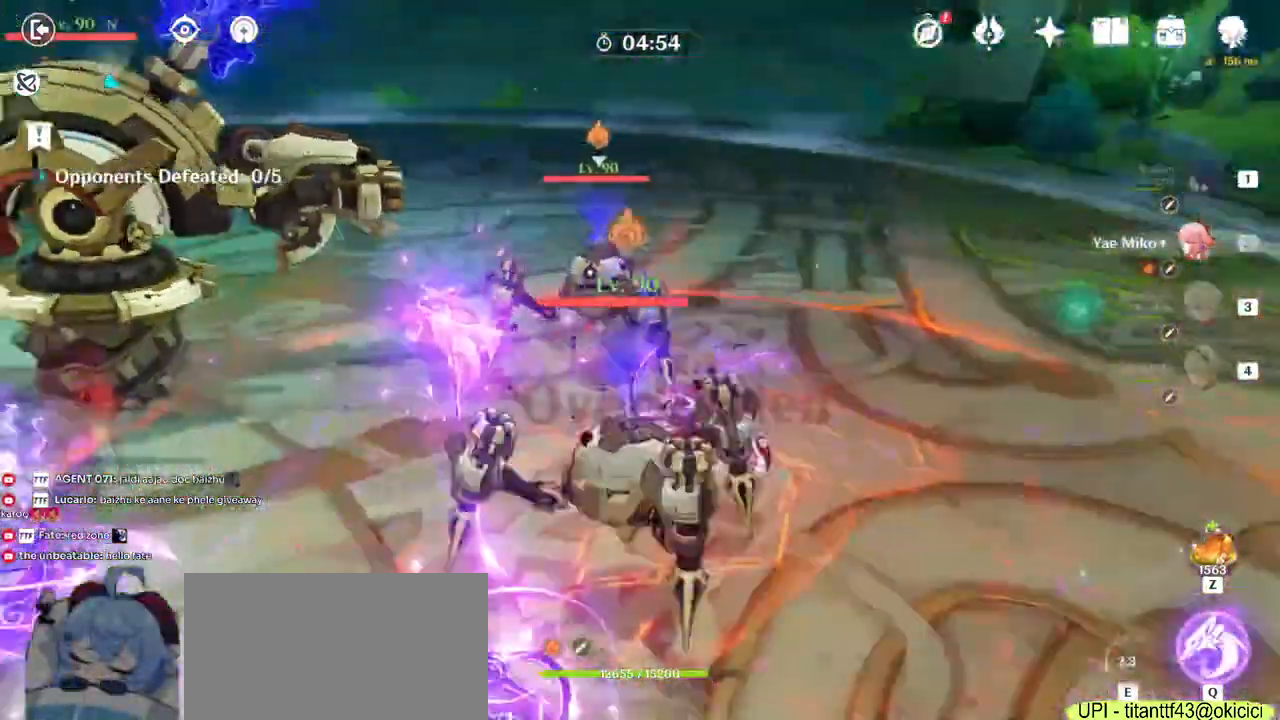
{"keys": ["a", "w"], "mouse": [], "events": [[167, "3", "down"], [283, "3", "up"], [383, "mouse_right", "down"], [500, "mouse_right", "up"], [500, "w", "down"]]}
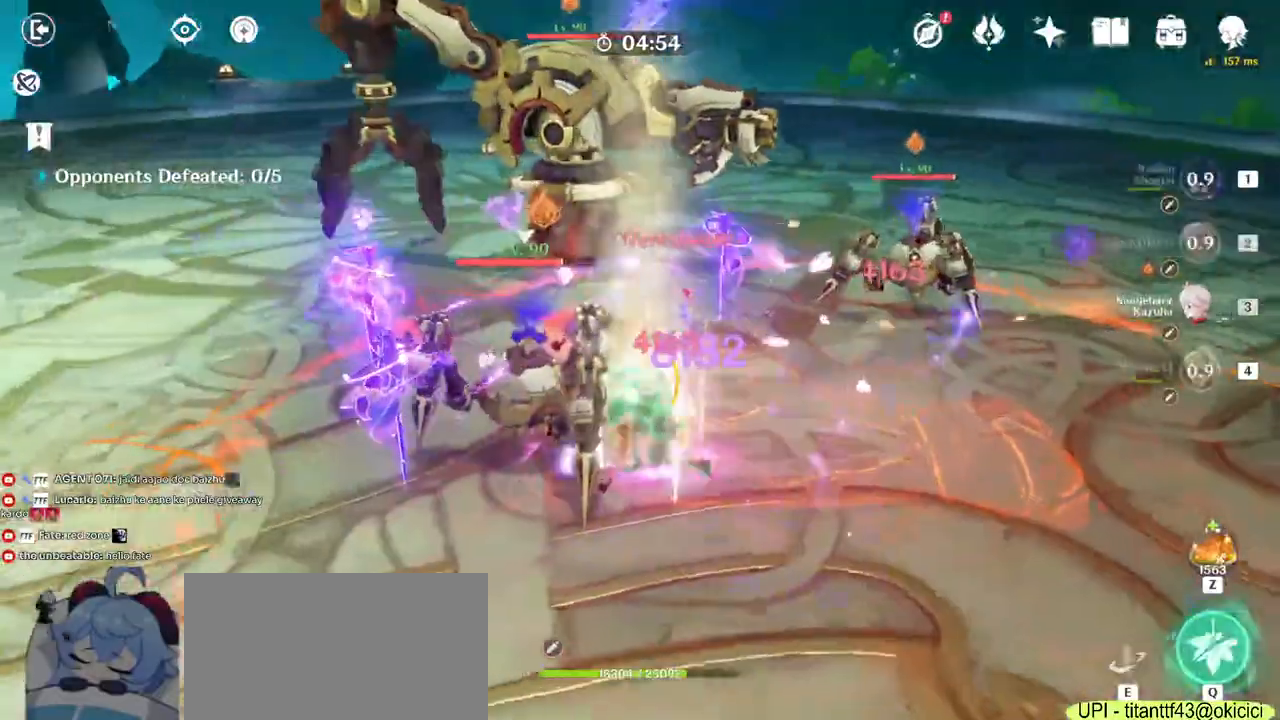
{"keys": ["w"], "mouse": [], "events": [[233, "a", "up"]]}
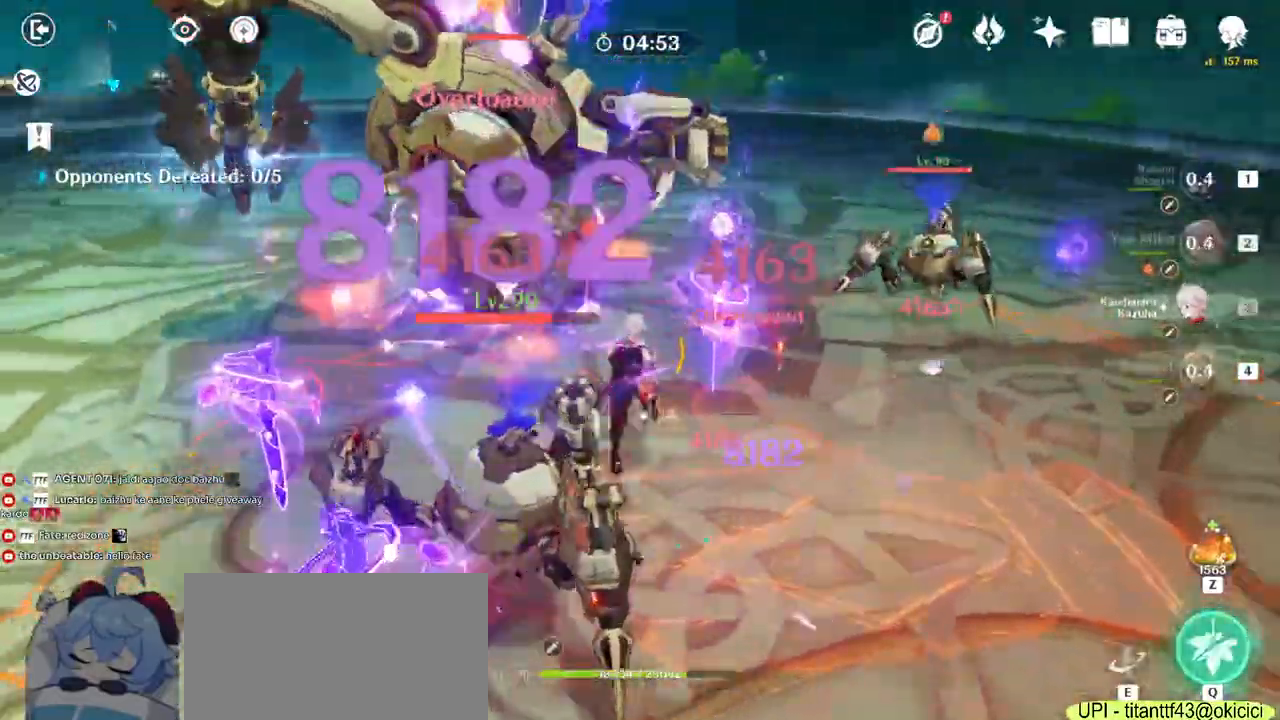
{"keys": ["w"], "mouse": ["left"]}
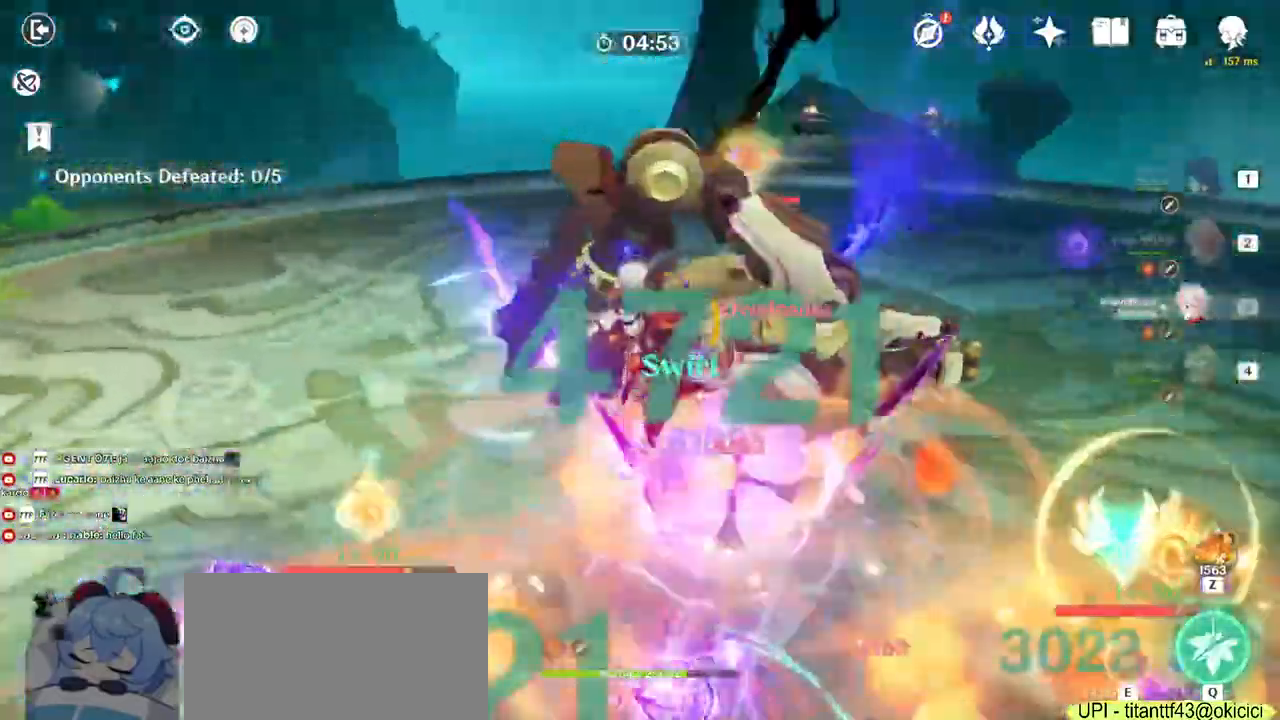
{"keys": ["w"], "mouse": ["left"]}
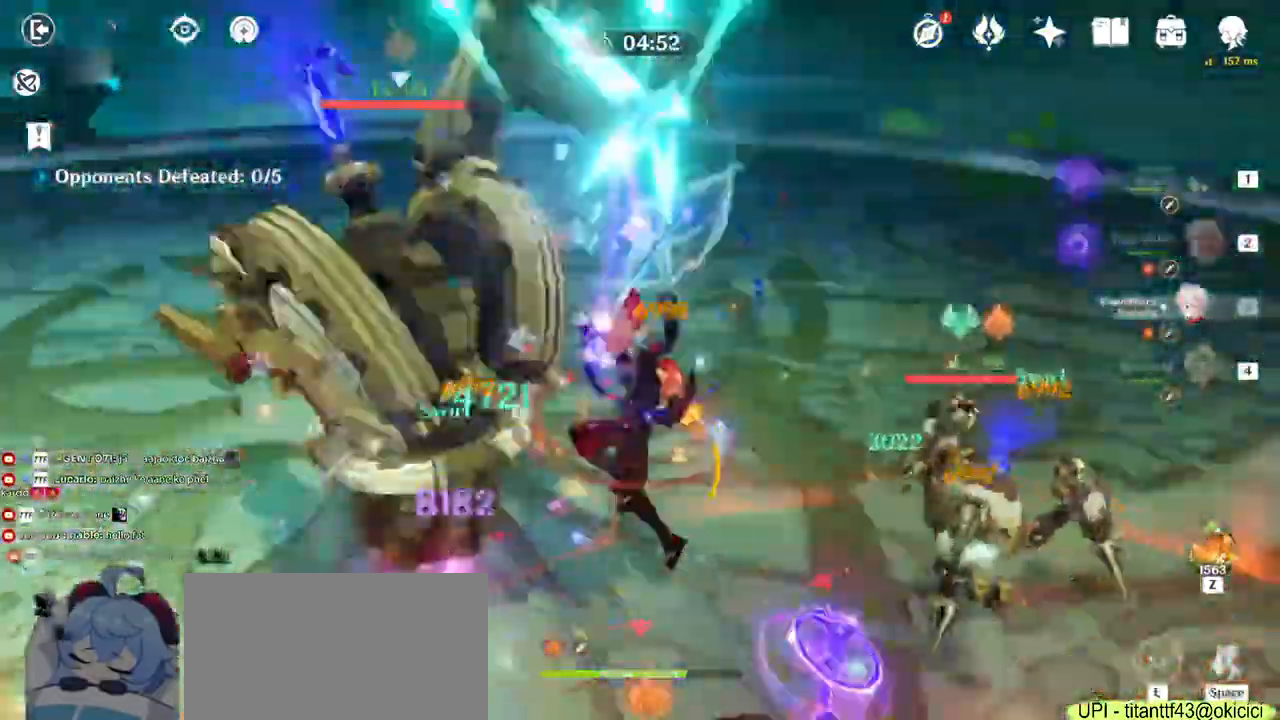
{"keys": ["w"], "mouse": []}